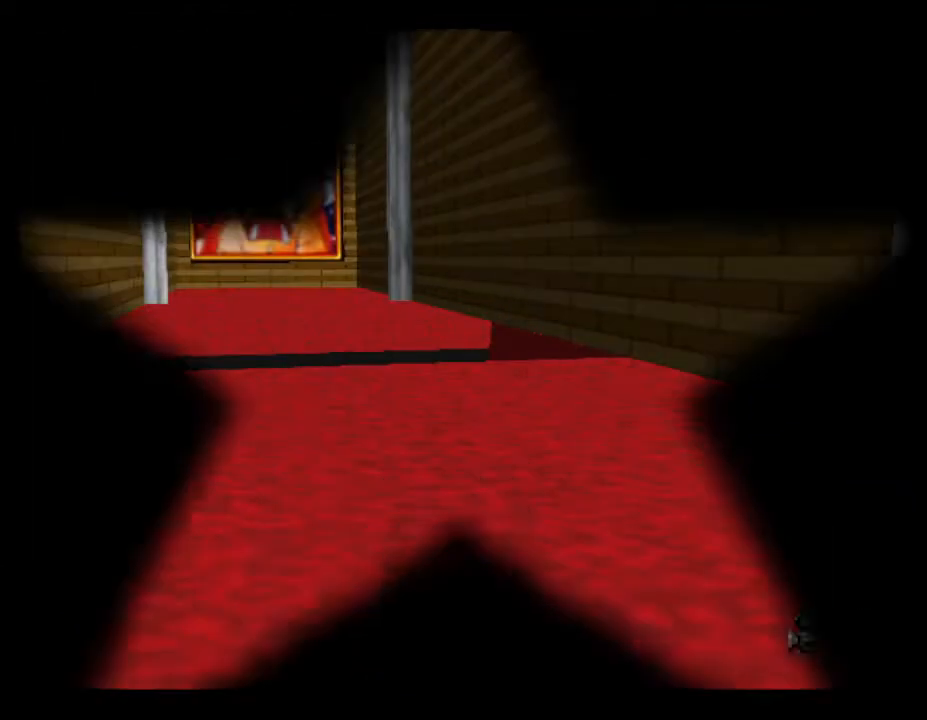
Gameplay with a controller (Nintendo layout); each line is a JSON object with the inputs held at the frame after it. "events" lists button and stick changes between this image and that frame as [ms after this image, input, new state], when the widget could be followed in between. Not read: L3 R3.
{"buttons": [], "left_stick": "center", "events": []}
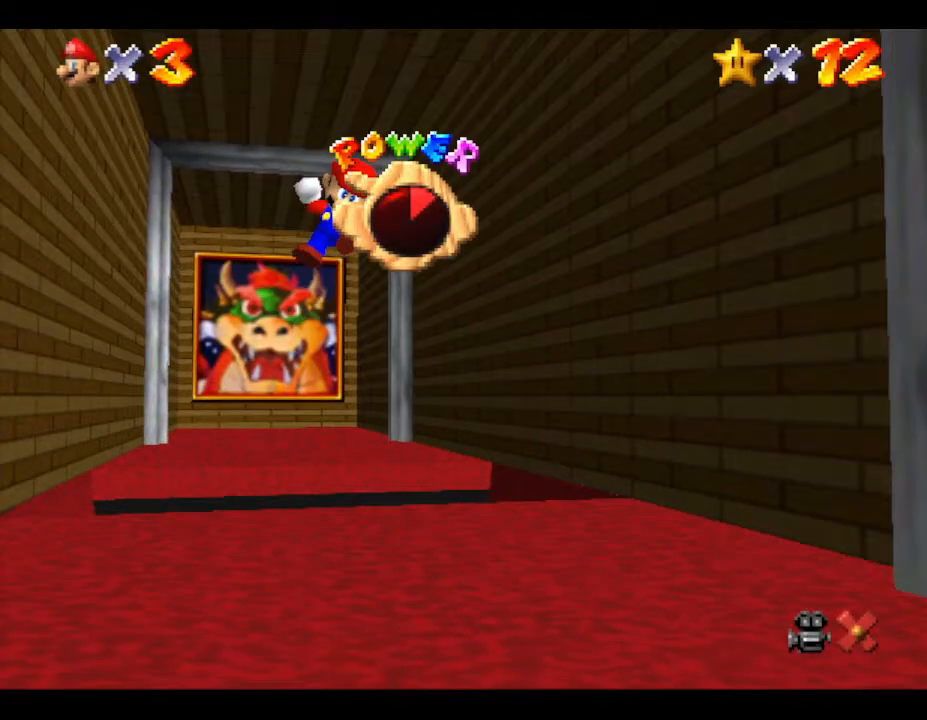
{"buttons": [], "left_stick": "center", "events": []}
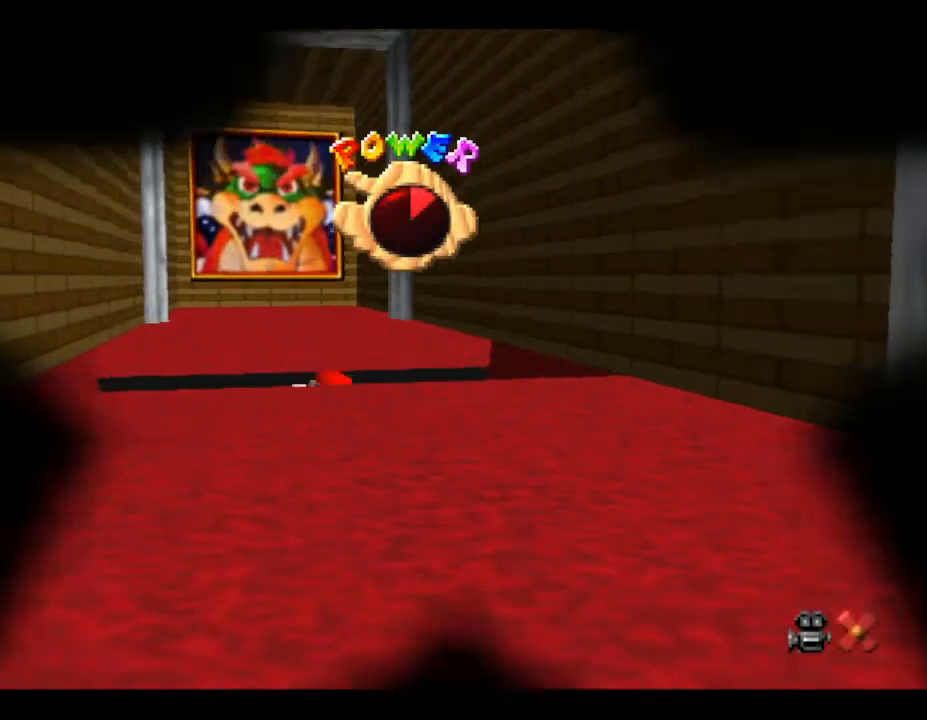
{"buttons": [], "left_stick": "center", "events": []}
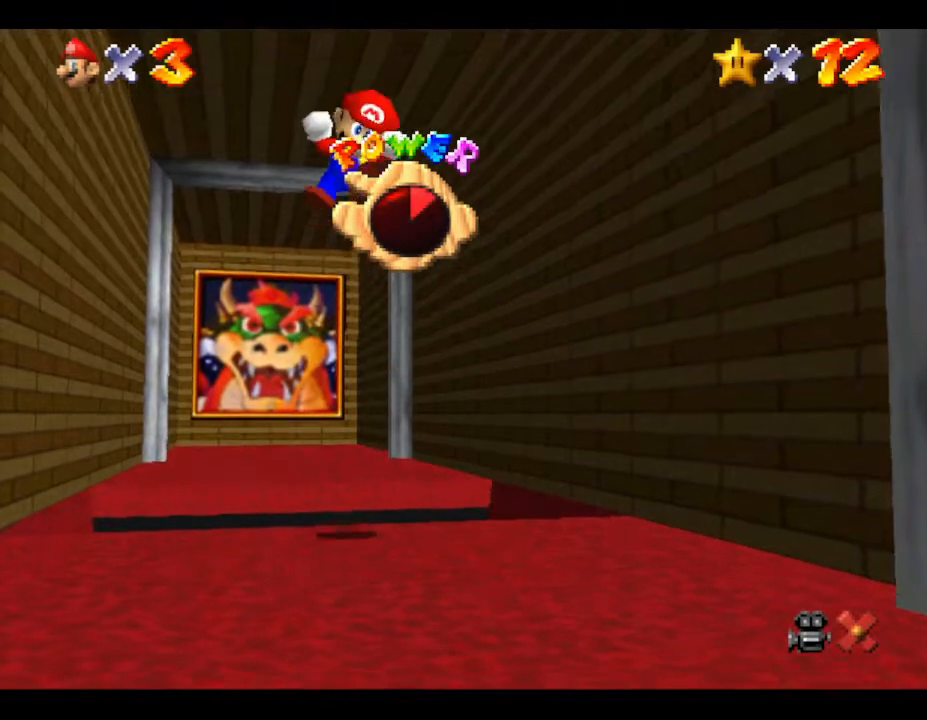
{"buttons": [], "left_stick": "center", "events": []}
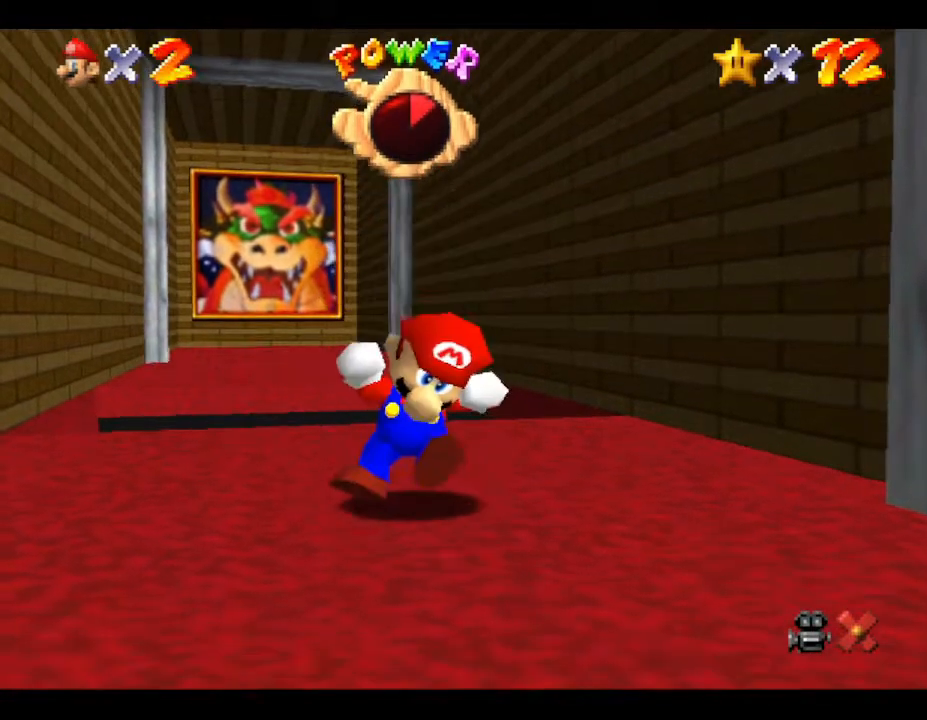
{"buttons": [], "left_stick": "center", "events": []}
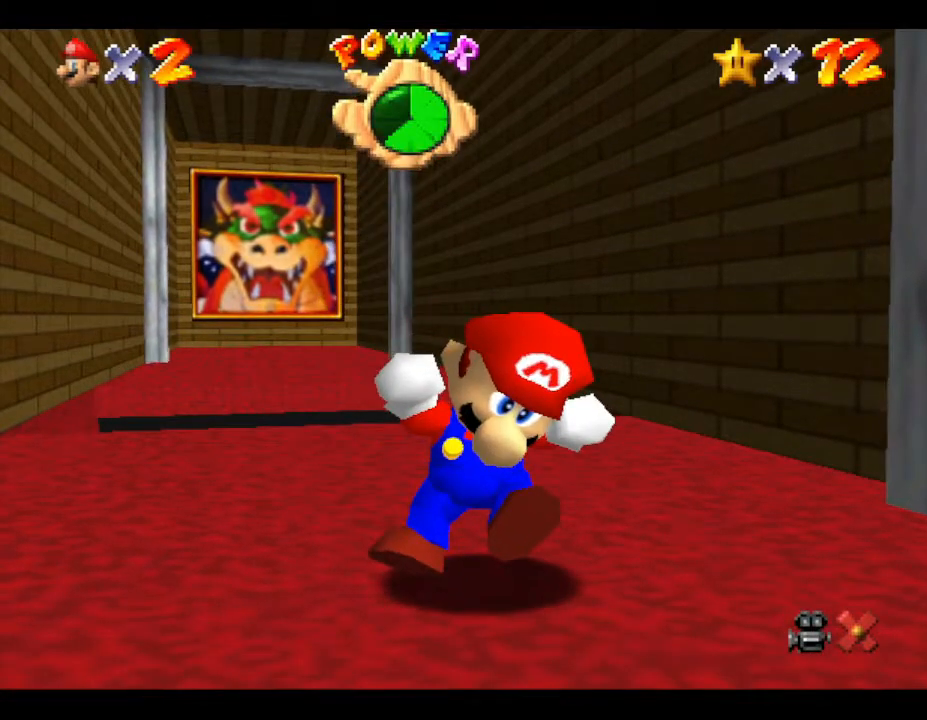
{"buttons": [], "left_stick": "center", "events": []}
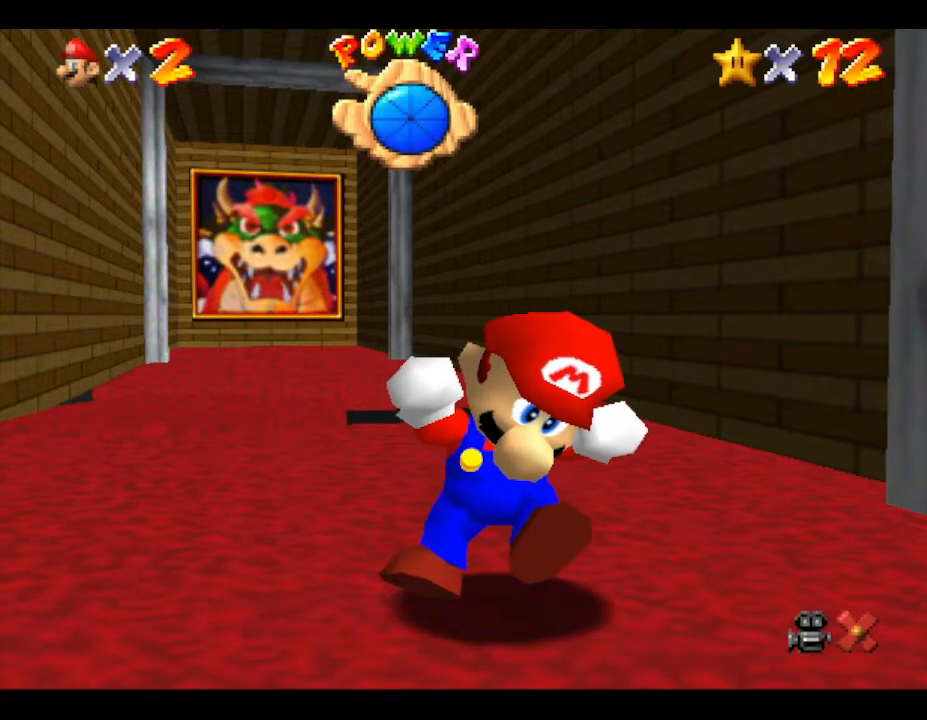
{"buttons": [], "left_stick": "up", "events": [[67, "left_stick", "up"]]}
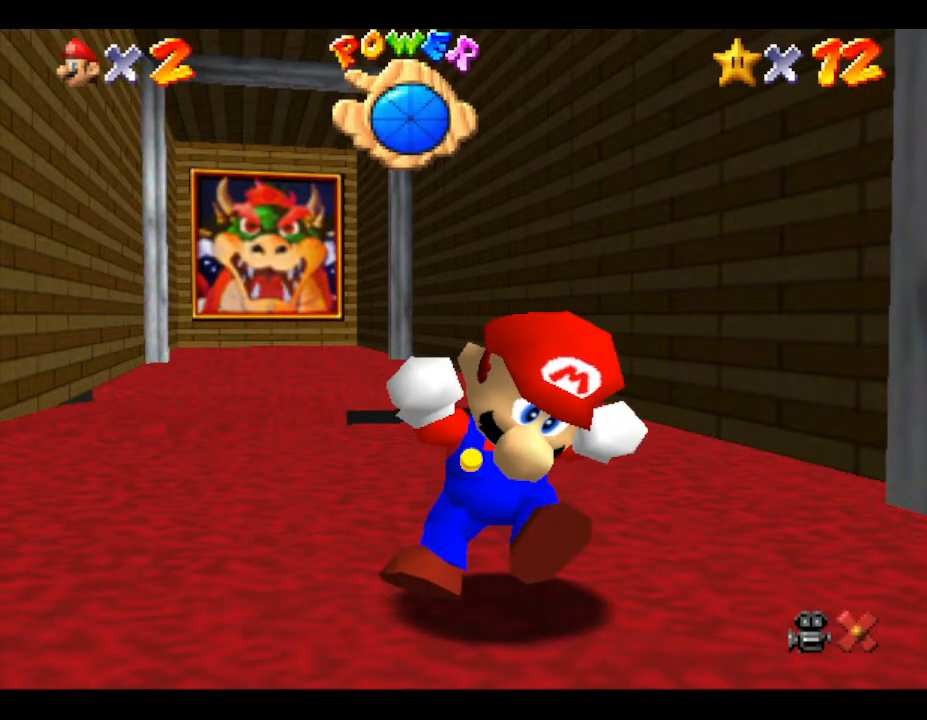
{"buttons": [], "left_stick": "up", "events": []}
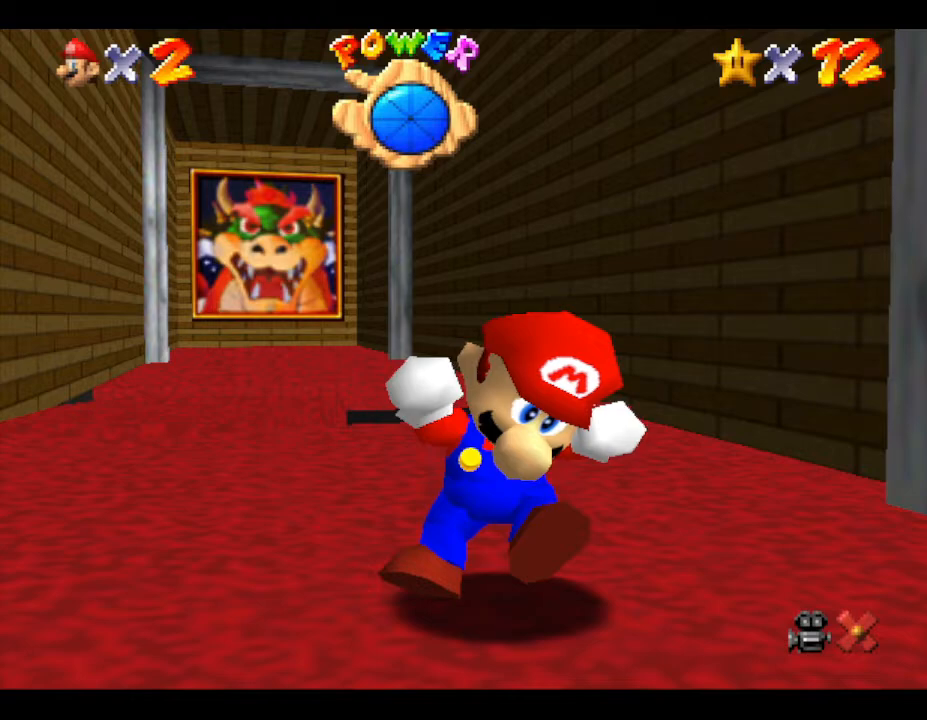
{"buttons": [], "left_stick": "up", "events": []}
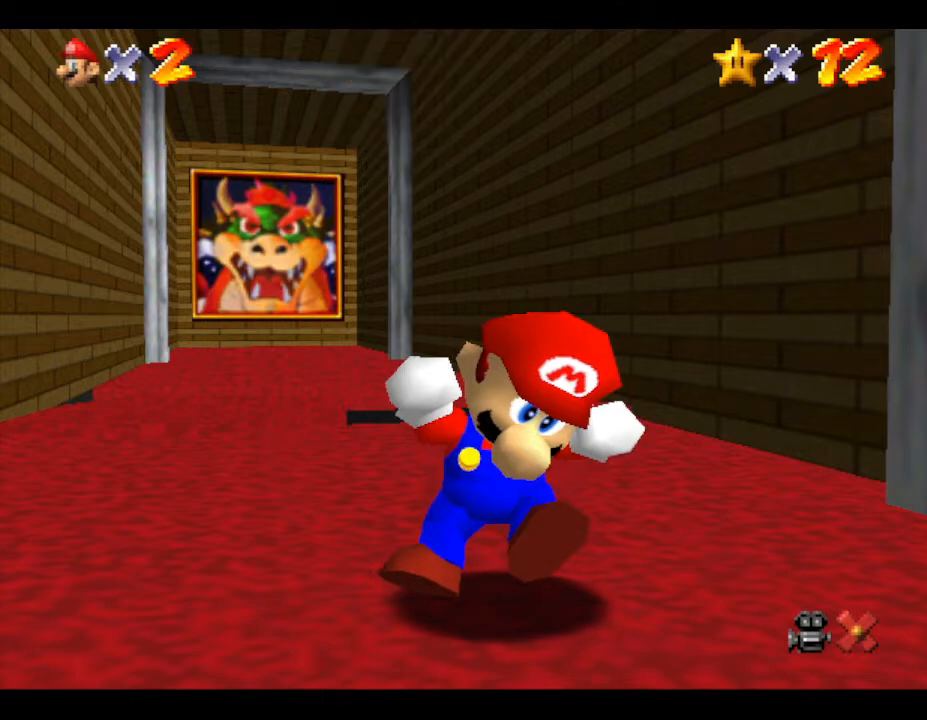
{"buttons": [], "left_stick": "up", "events": [[100, "A", "down"], [417, "A", "up"]]}
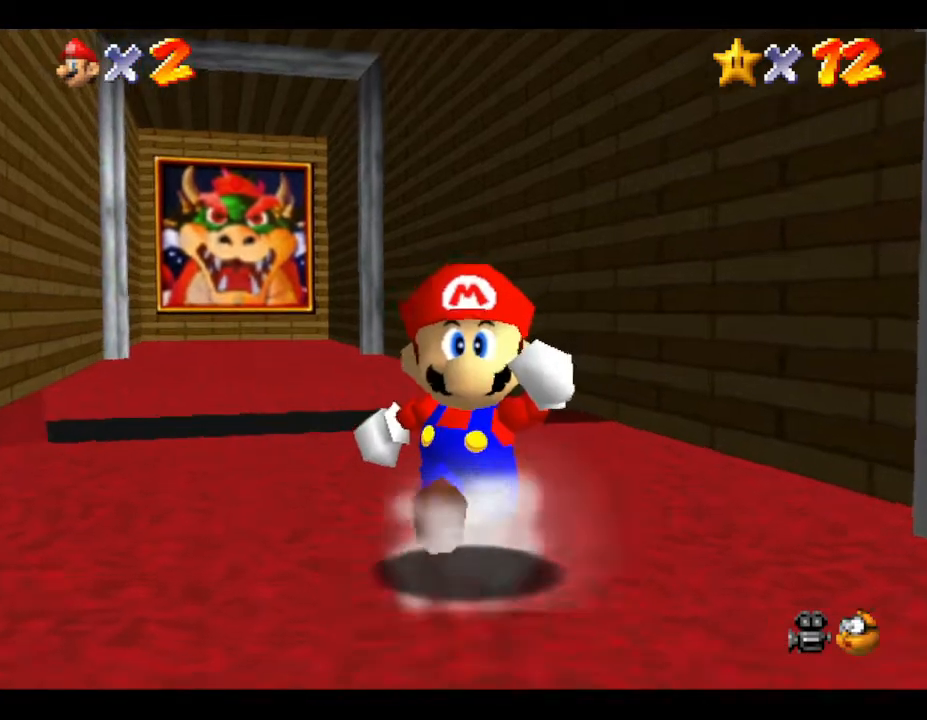
{"buttons": ["A"], "left_stick": "up-left", "events": [[17, "A", "down"], [67, "left_stick", "up-left"]]}
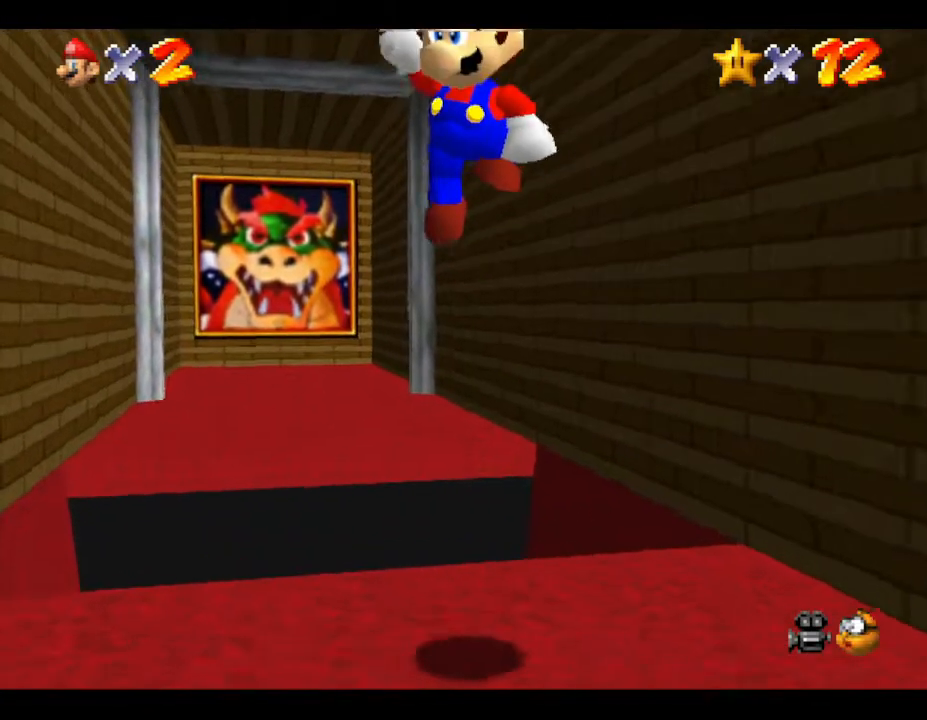
{"buttons": ["A", "B"], "left_stick": "up-left", "events": [[217, "B", "down"]]}
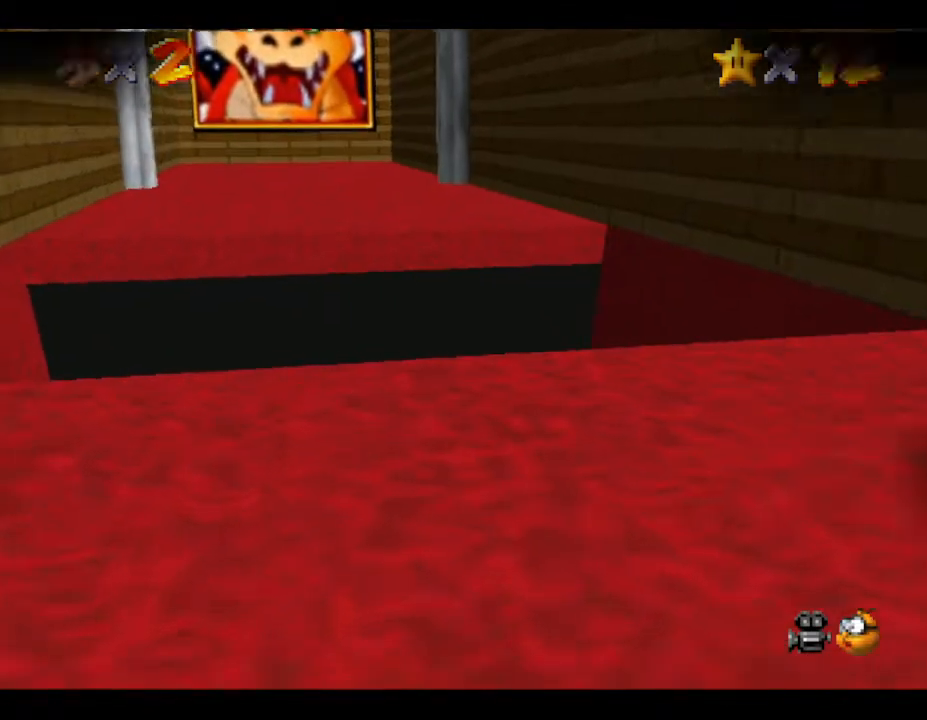
{"buttons": ["B"], "left_stick": "up-left", "events": [[33, "A", "up"]]}
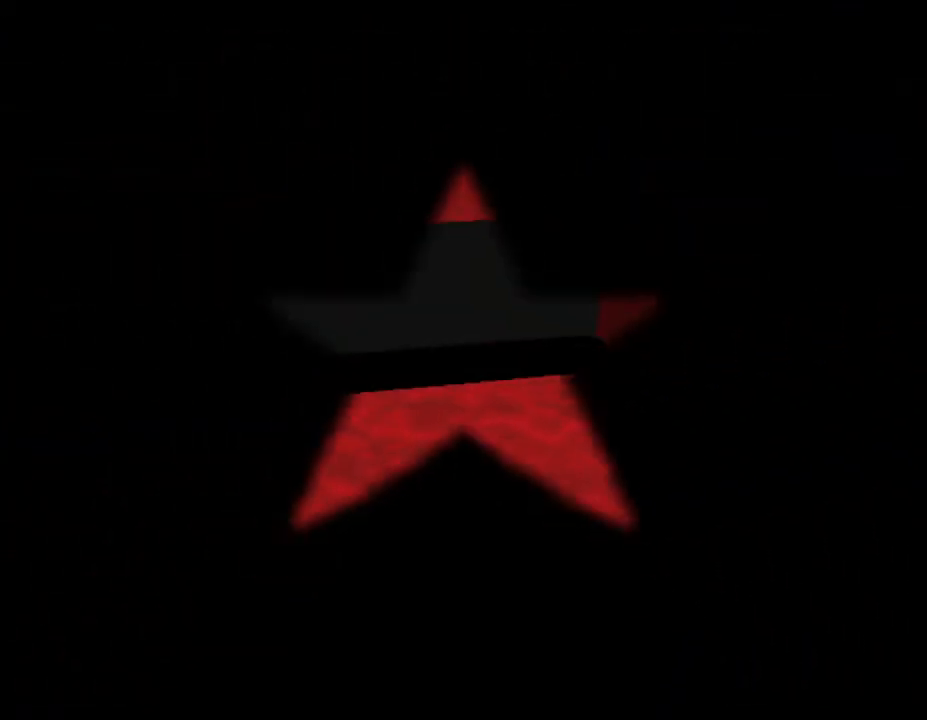
{"buttons": ["B"], "left_stick": "center", "events": [[33, "left_stick", "center"]]}
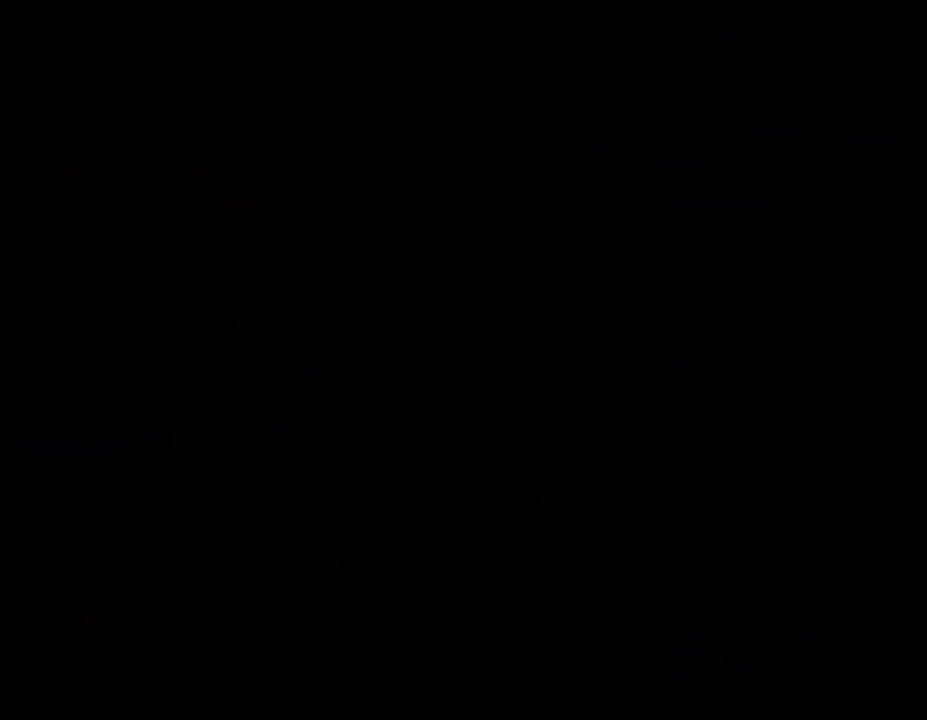
{"buttons": [], "left_stick": "center", "events": [[67, "B", "up"]]}
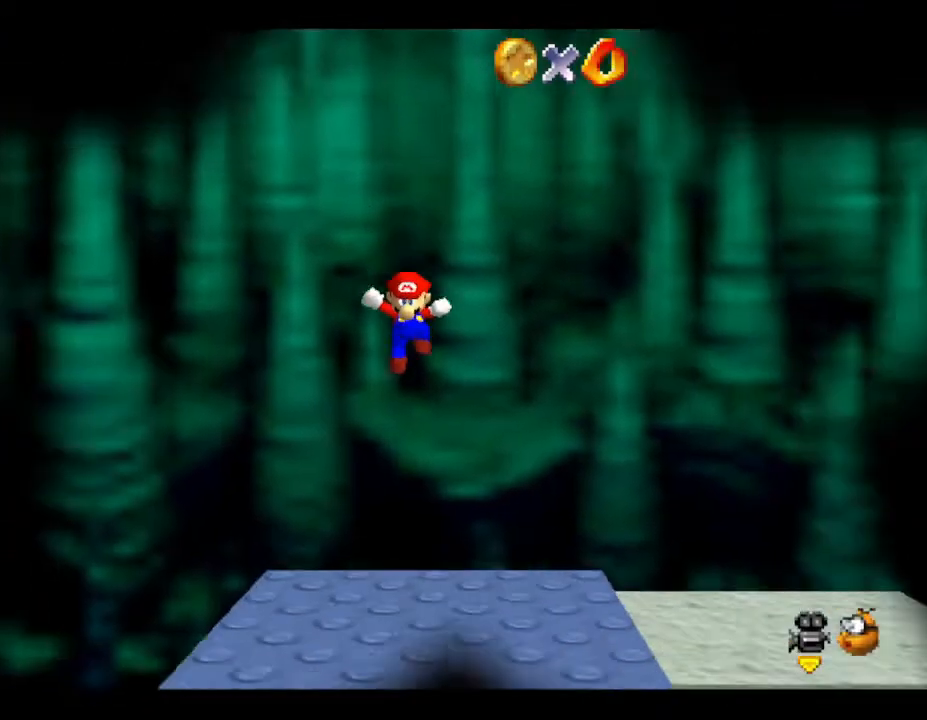
{"buttons": [], "left_stick": "right", "events": [[267, "left_stick", "right"]]}
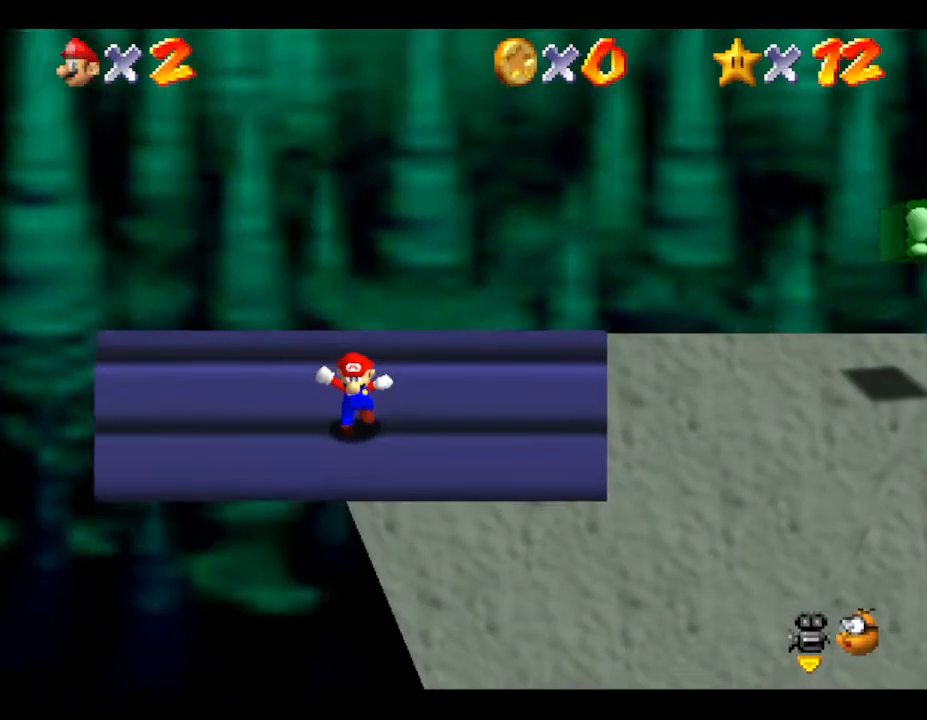
{"buttons": [], "left_stick": "right", "events": [[50, "B", "down"], [350, "B", "up"]]}
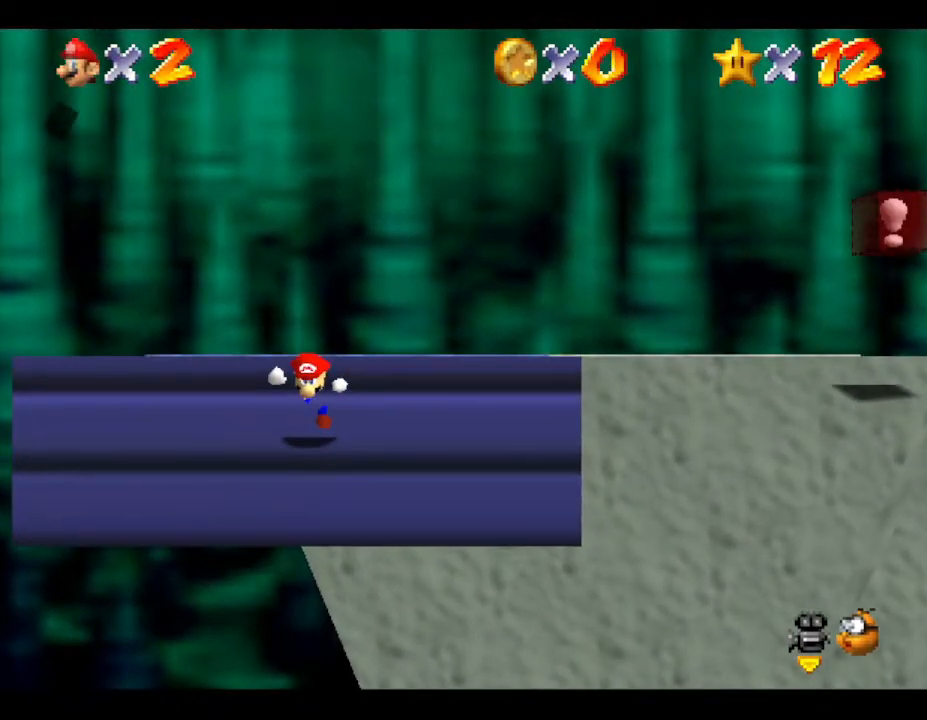
{"buttons": [], "left_stick": "right", "events": [[367, "A", "down"], [500, "A", "up"]]}
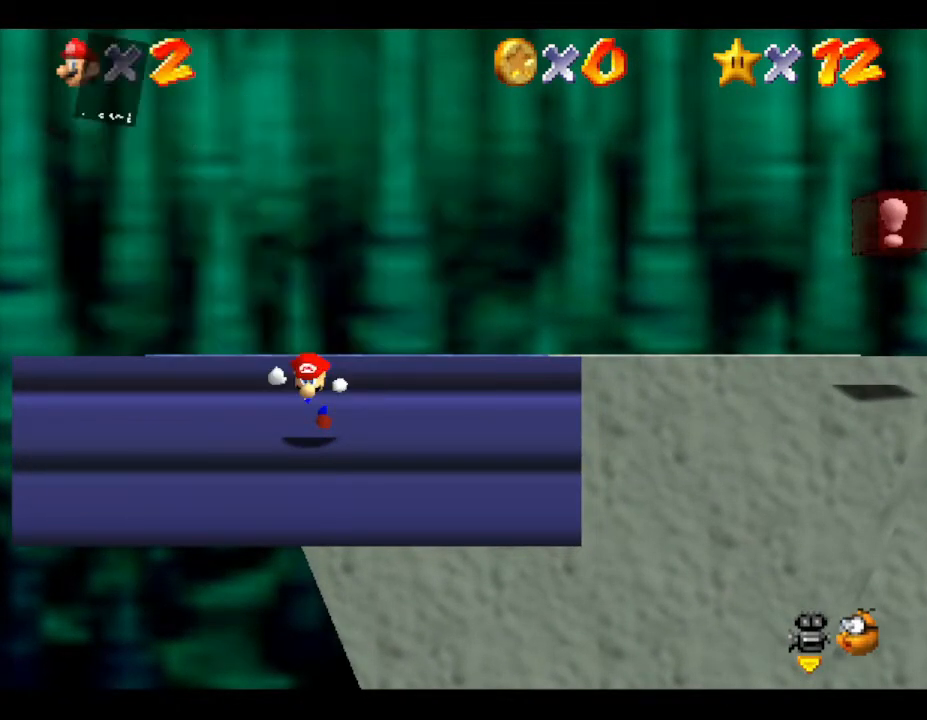
{"buttons": [], "left_stick": "right", "events": []}
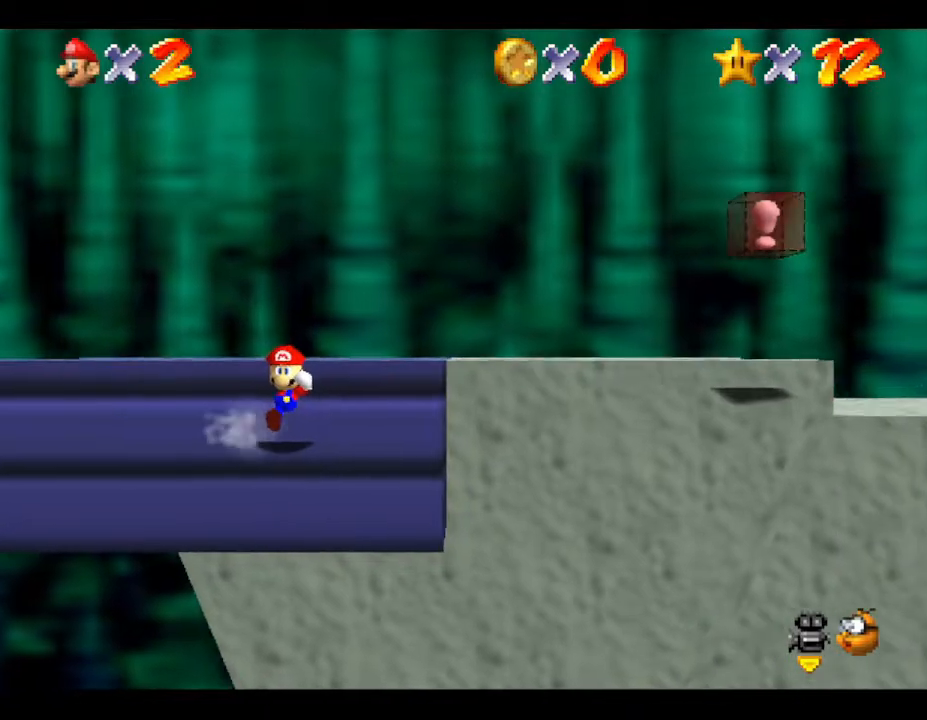
{"buttons": [], "left_stick": "right", "events": []}
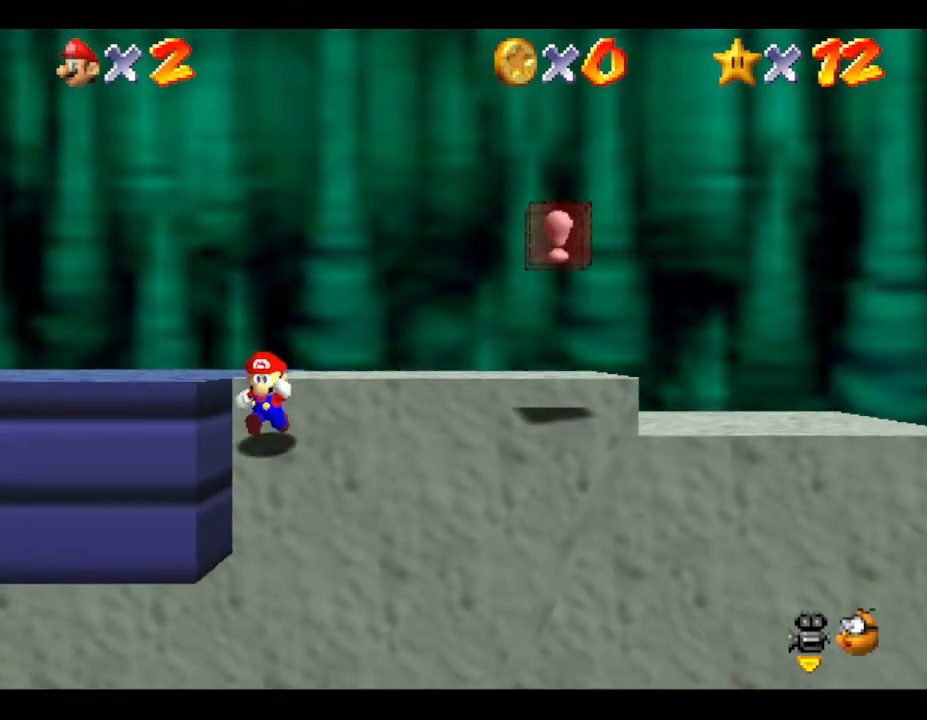
{"buttons": [], "left_stick": "right", "events": []}
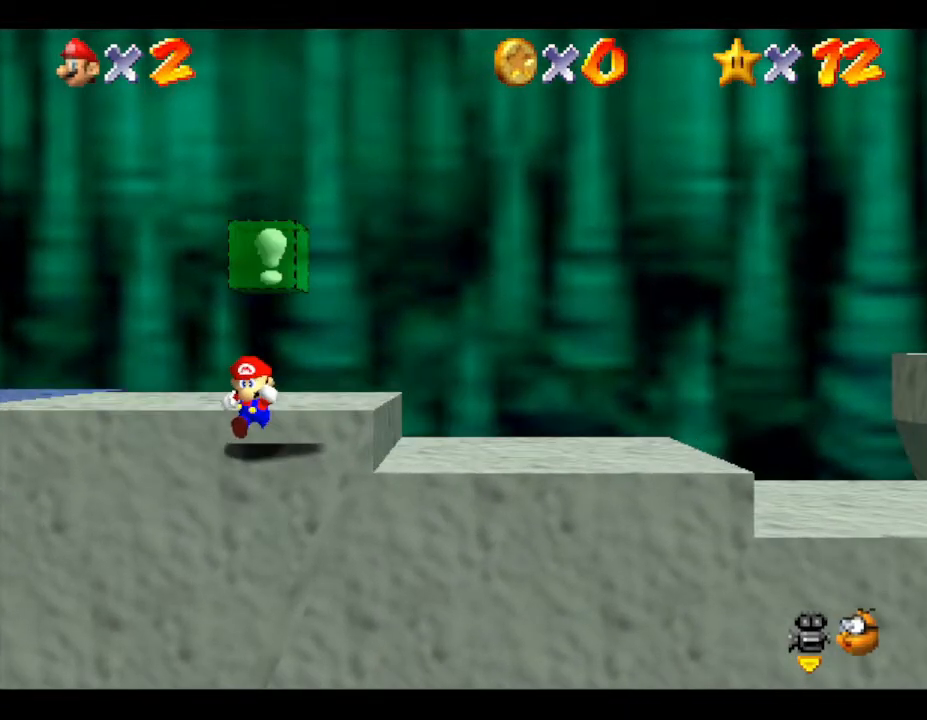
{"buttons": [], "left_stick": "right", "events": []}
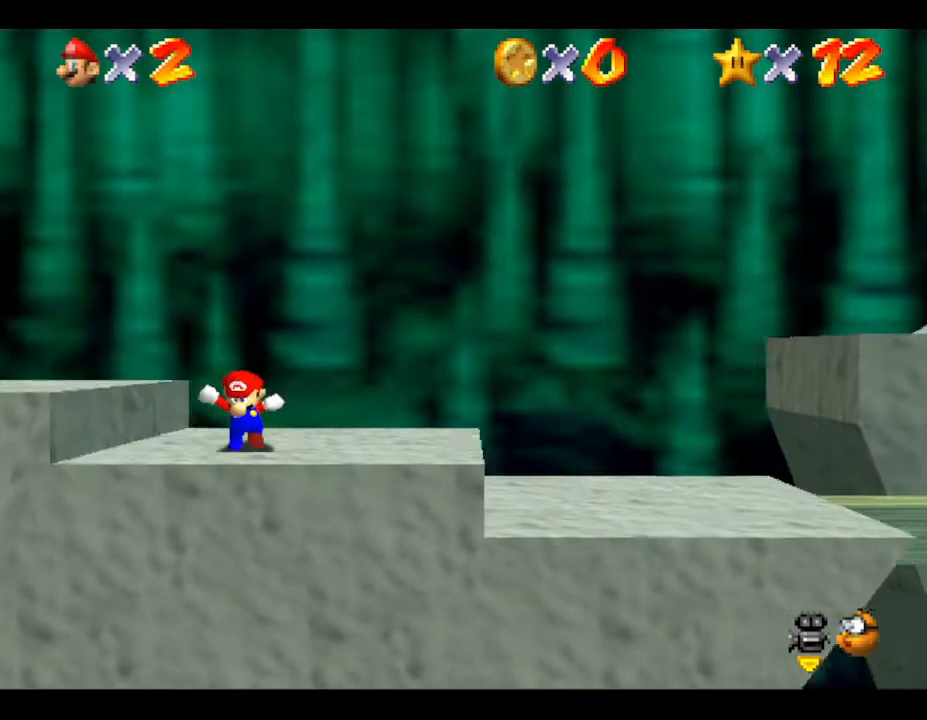
{"buttons": [], "left_stick": "right", "events": []}
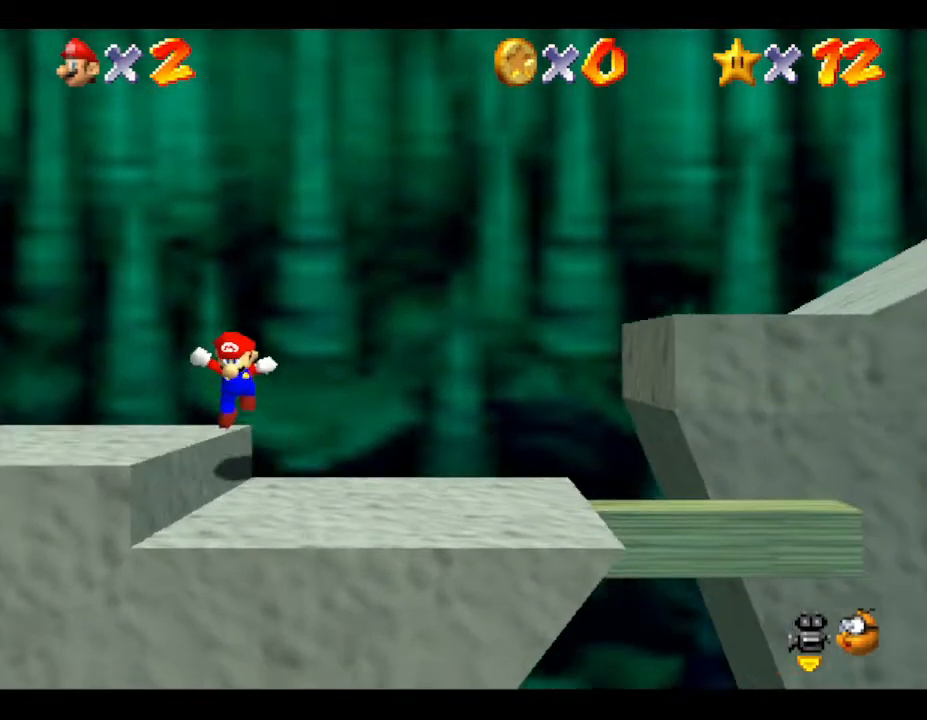
{"buttons": ["A"], "left_stick": "right", "events": [[383, "A", "down"]]}
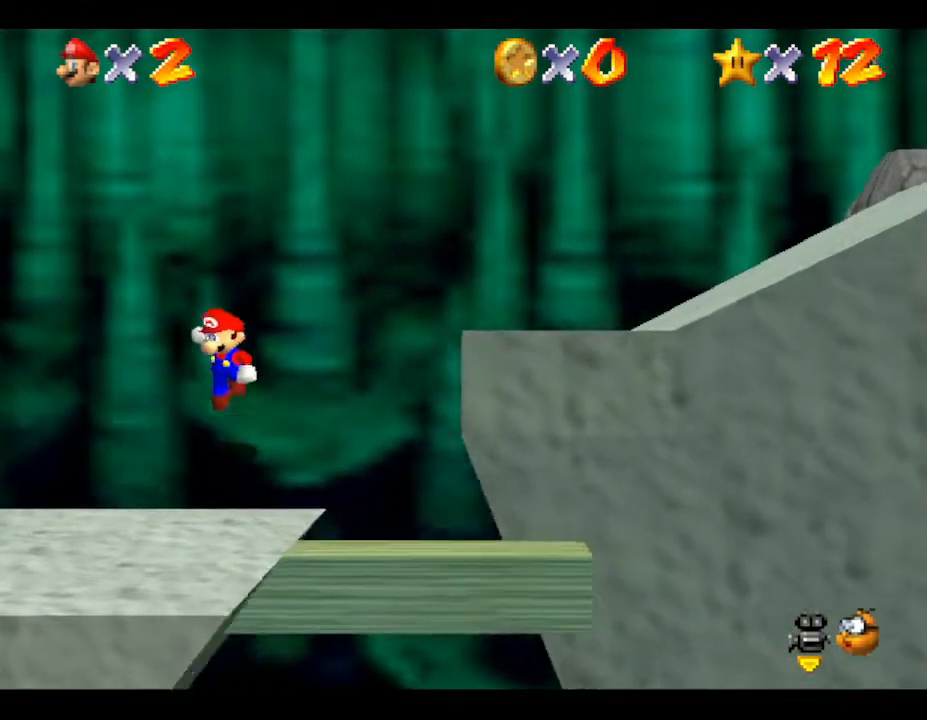
{"buttons": [], "left_stick": "right", "events": [[433, "A", "up"]]}
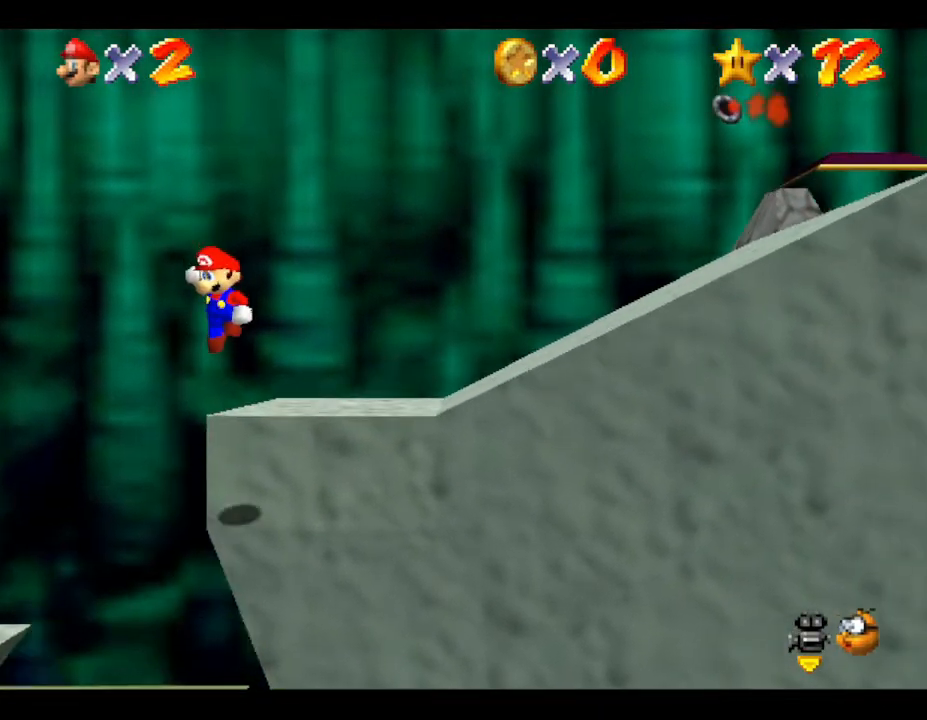
{"buttons": ["A"], "left_stick": "right", "events": [[333, "A", "down"]]}
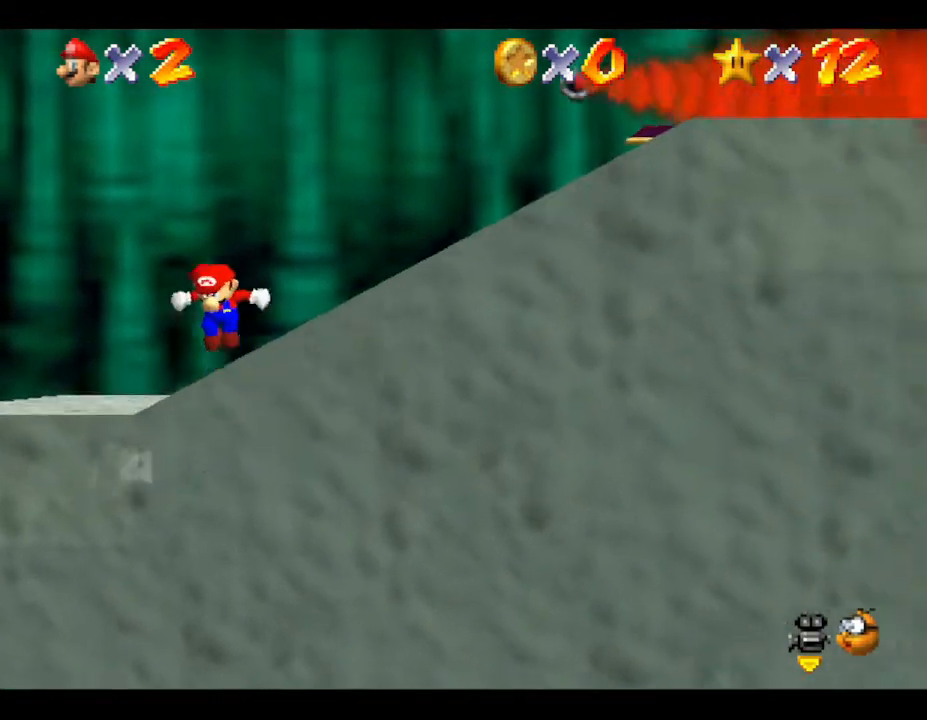
{"buttons": [], "left_stick": "right", "events": [[183, "A", "up"]]}
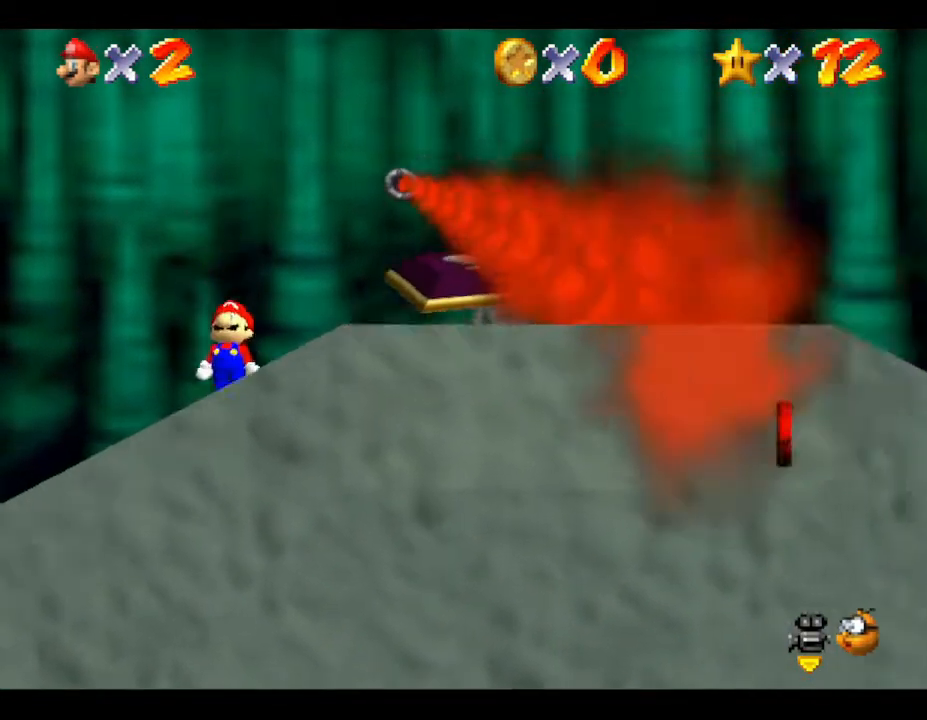
{"buttons": ["A"], "left_stick": "right", "events": [[167, "A", "down"]]}